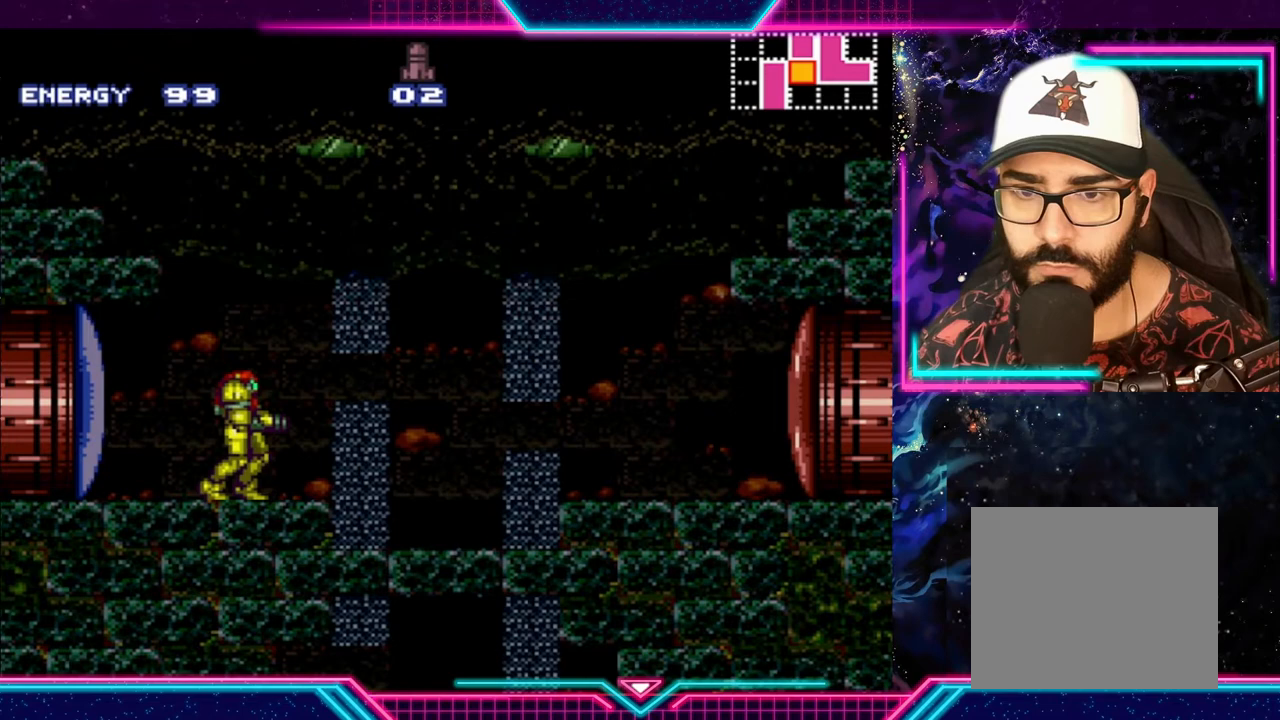
Gameplay with a controller (Xbox layout); each line is a JSON object with the inputs held at the frame after it. "events" lists button and stick changes between this image and that frame as [ms after this image, input, new state], when the widget could be followed in between. Not read: L3 R3 right_stick.
{"buttons": [], "left_stick": "right", "events": [[233, "left_stick", "right"]]}
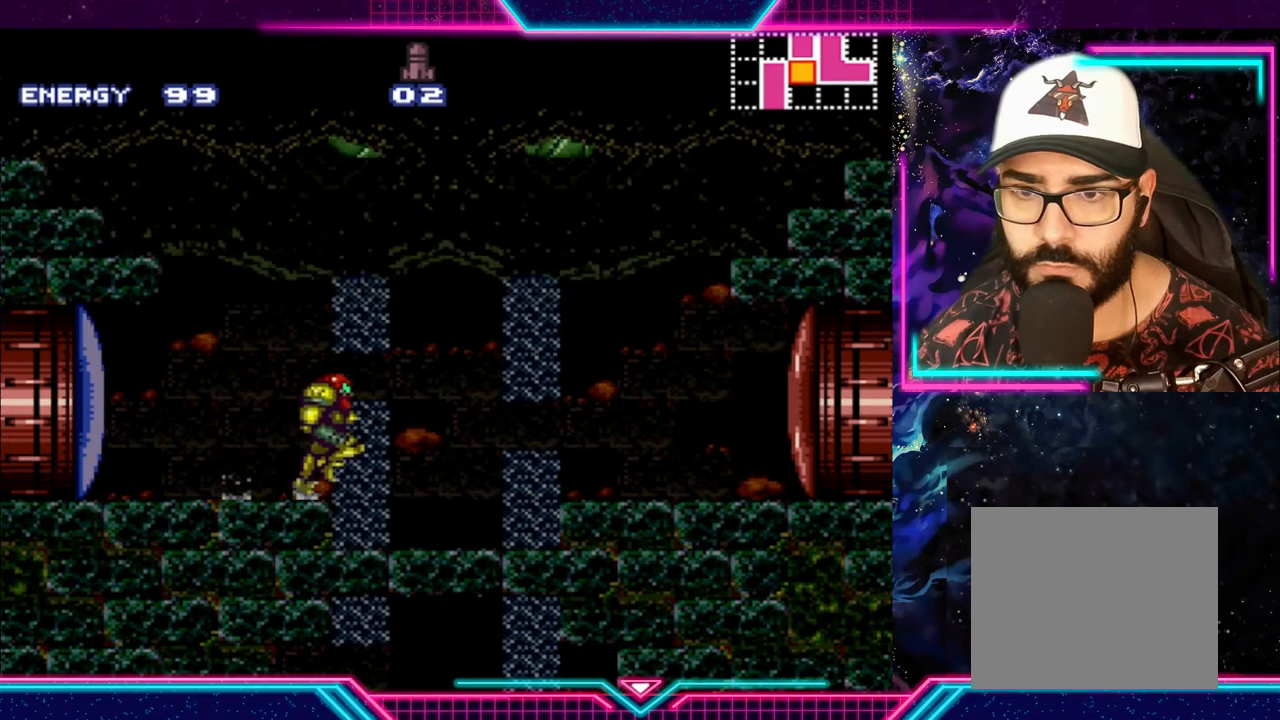
{"buttons": [], "left_stick": "center", "events": [[333, "left_stick", "center"]]}
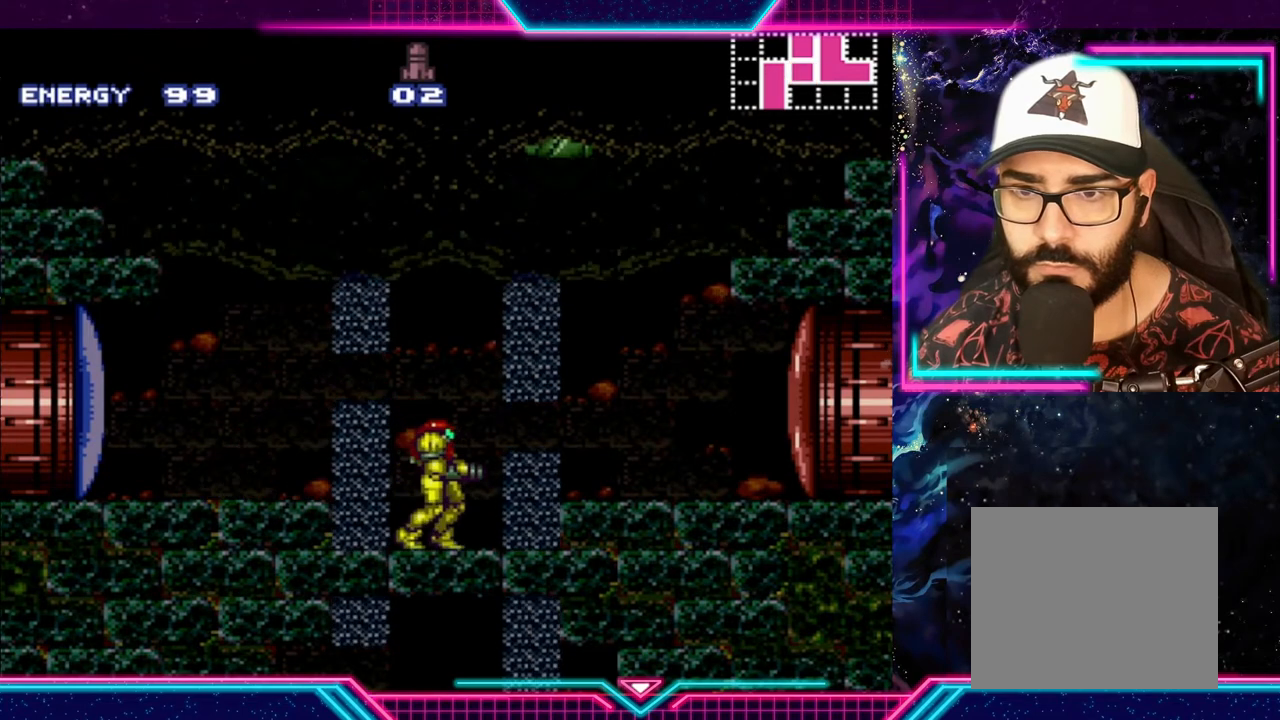
{"buttons": ["A"], "left_stick": "left", "events": [[67, "left_stick", "left"], [400, "A", "down"]]}
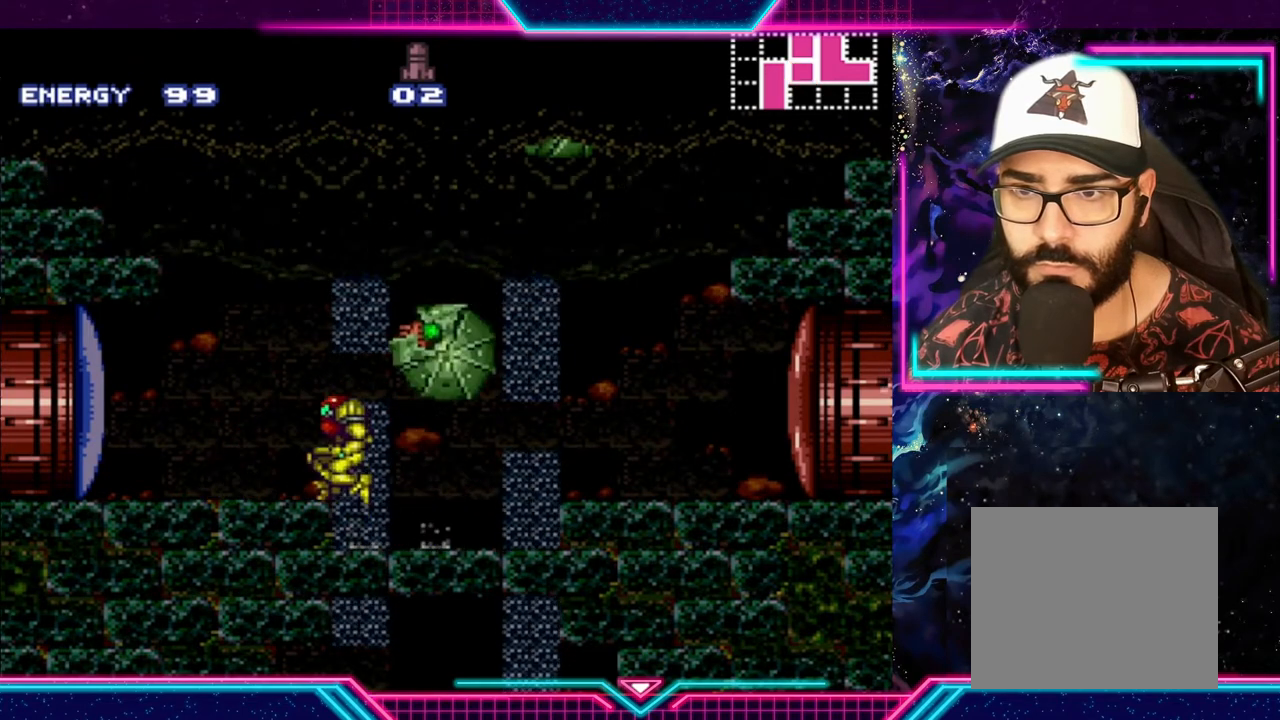
{"buttons": [], "left_stick": "left", "events": [[67, "A", "up"]]}
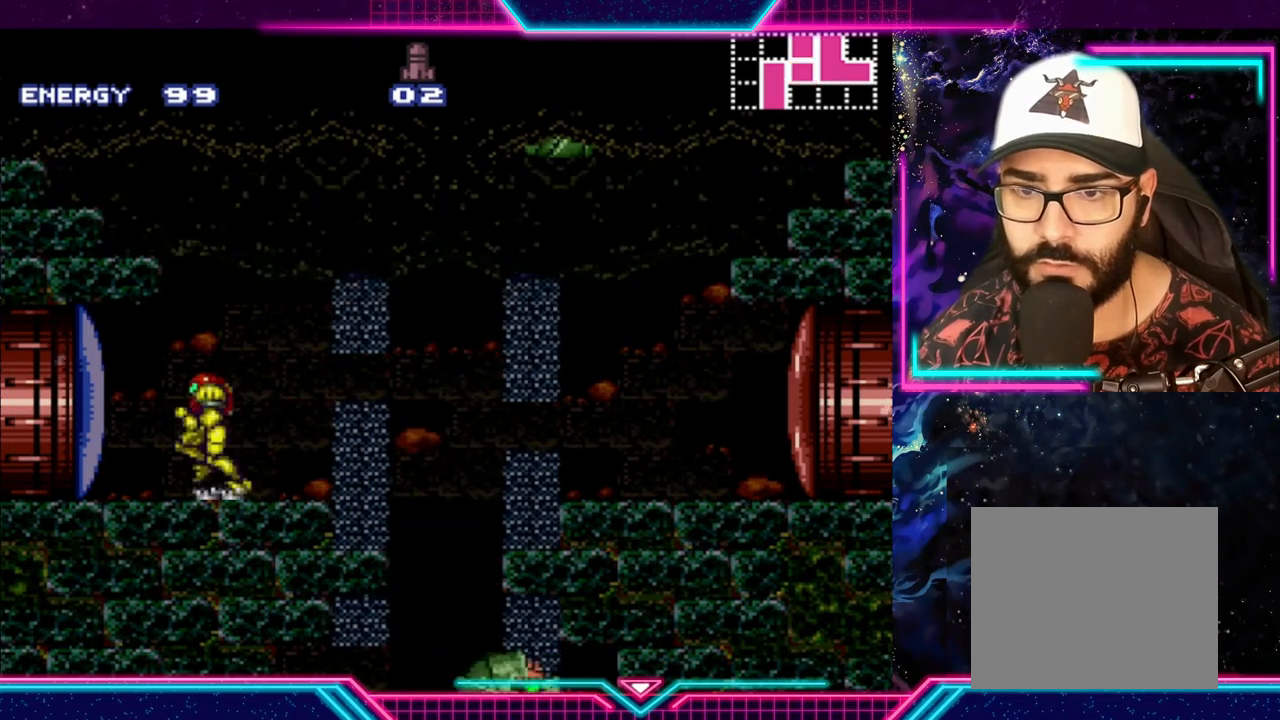
{"buttons": [], "left_stick": "center", "events": [[33, "left_stick", "right"], [100, "left_stick", "center"]]}
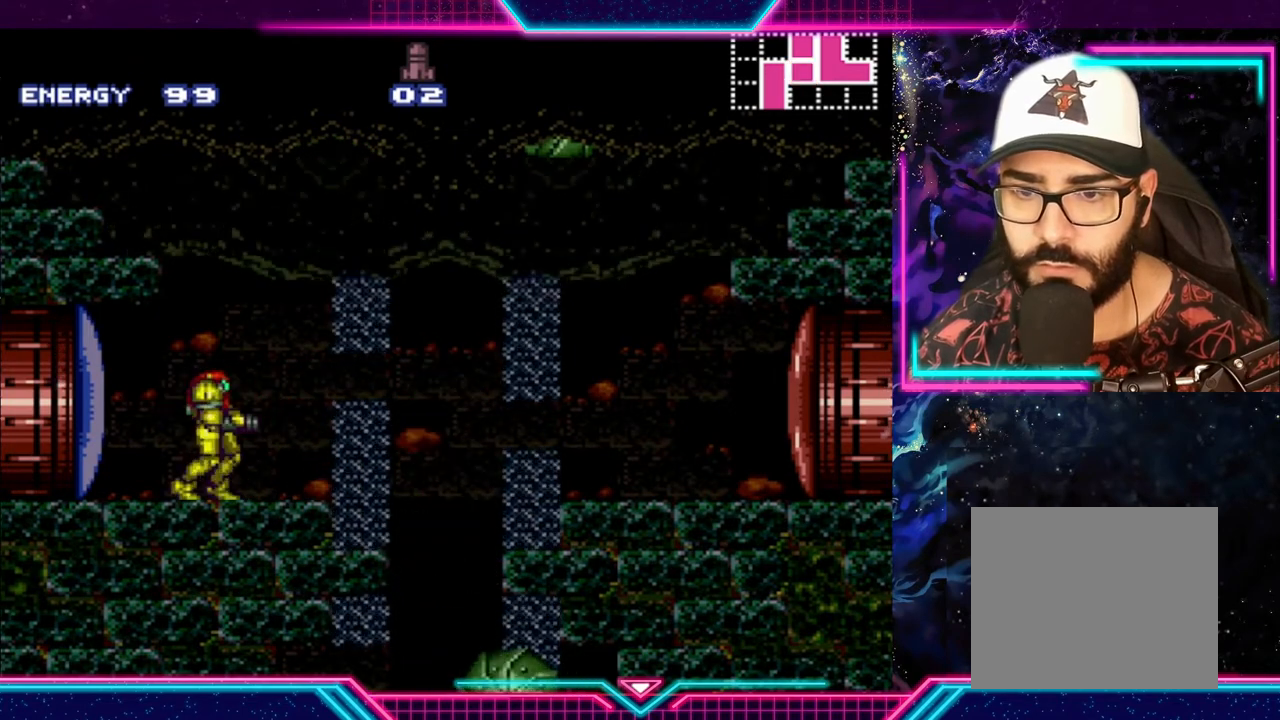
{"buttons": [], "left_stick": "right", "events": [[233, "left_stick", "right"]]}
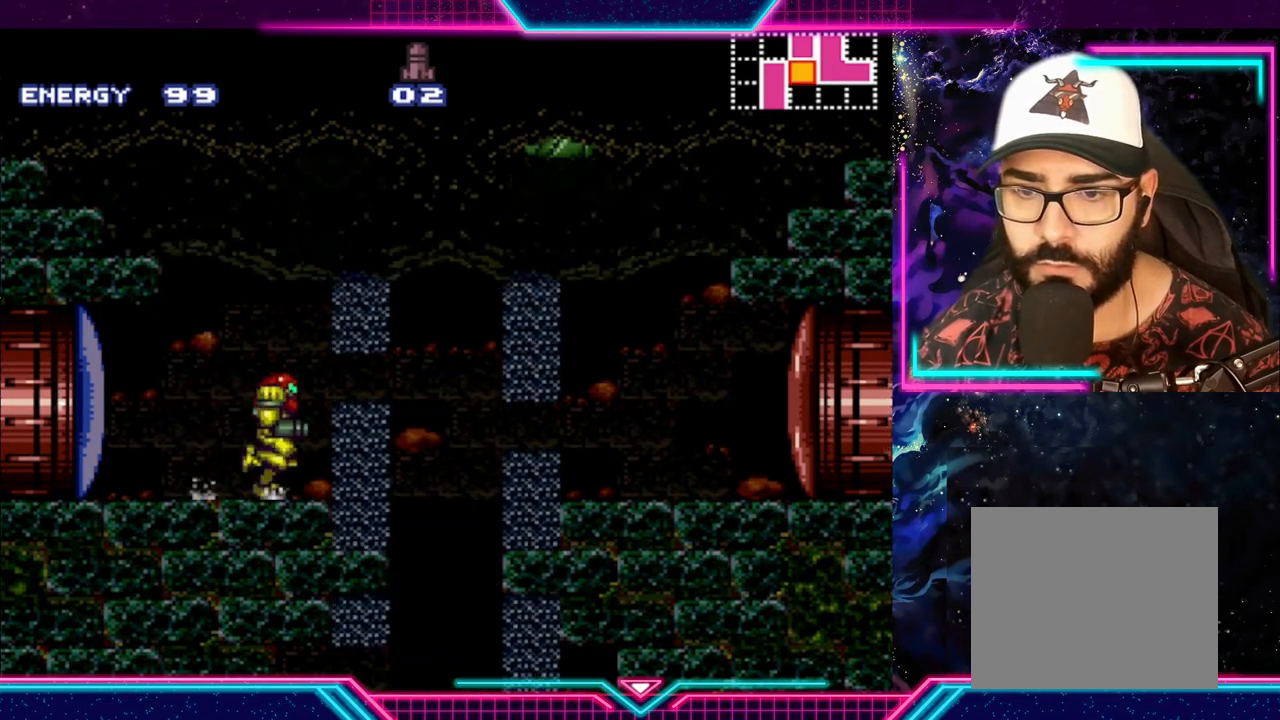
{"buttons": [], "left_stick": "center", "events": [[233, "left_stick", "center"], [333, "left_stick", "left"], [500, "left_stick", "center"]]}
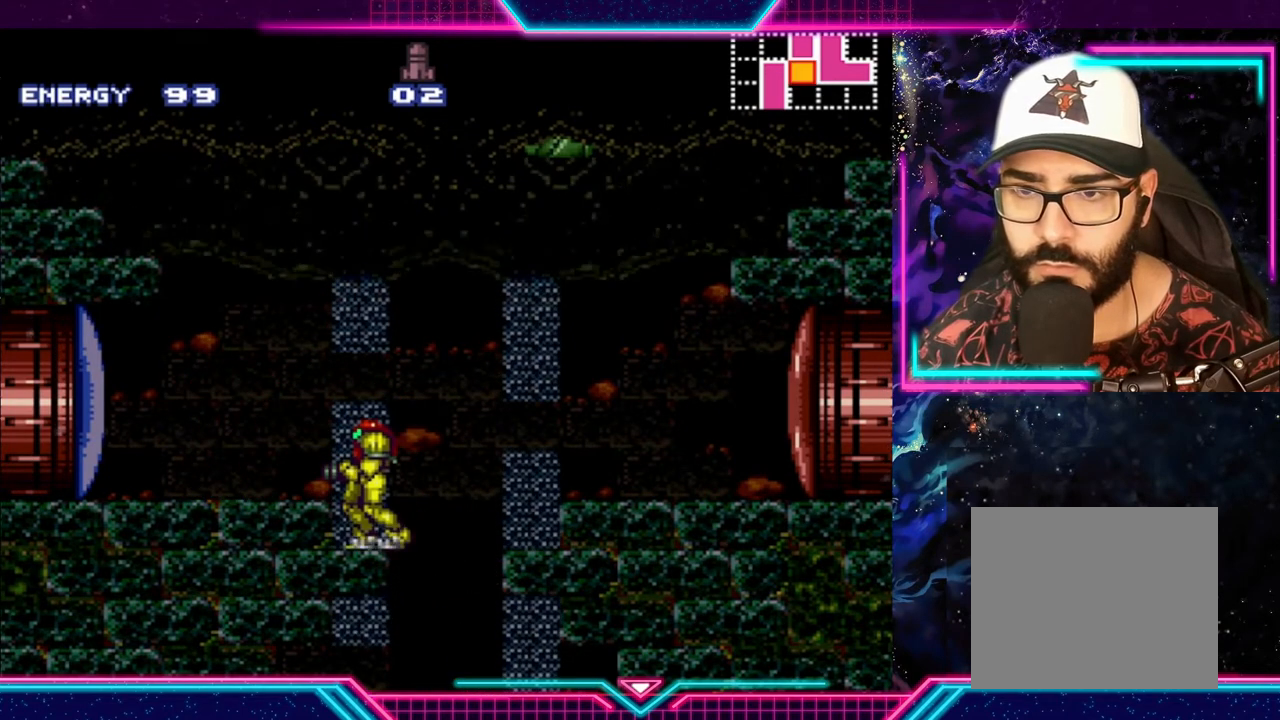
{"buttons": [], "left_stick": "right", "events": [[267, "left_stick", "right"], [333, "A", "down"], [500, "A", "up"]]}
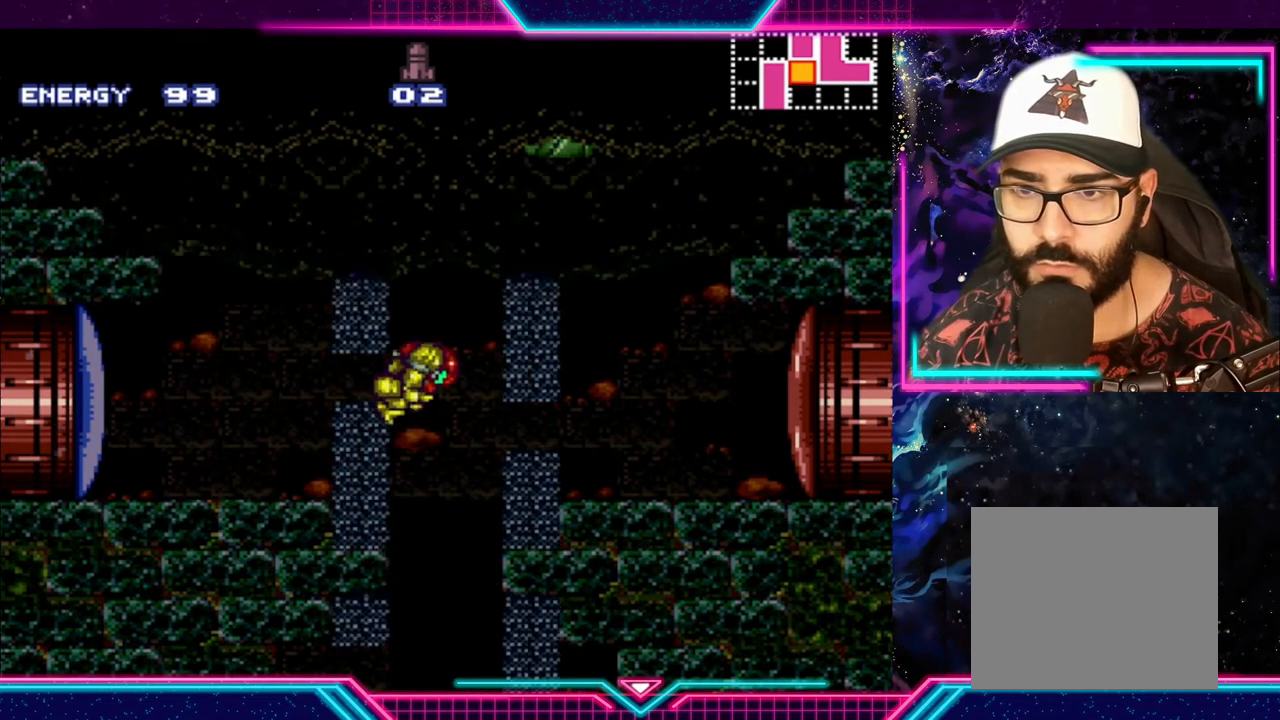
{"buttons": [], "left_stick": "right", "events": []}
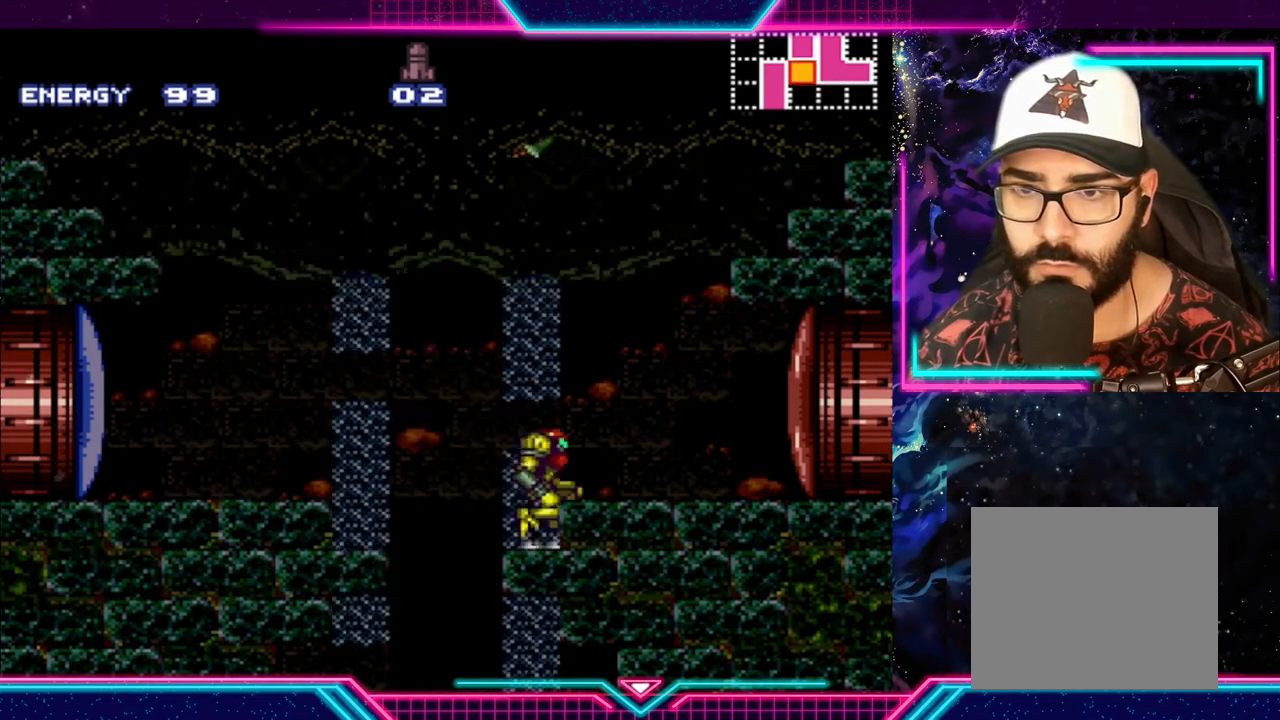
{"buttons": [], "left_stick": "center", "events": [[133, "left_stick", "center"]]}
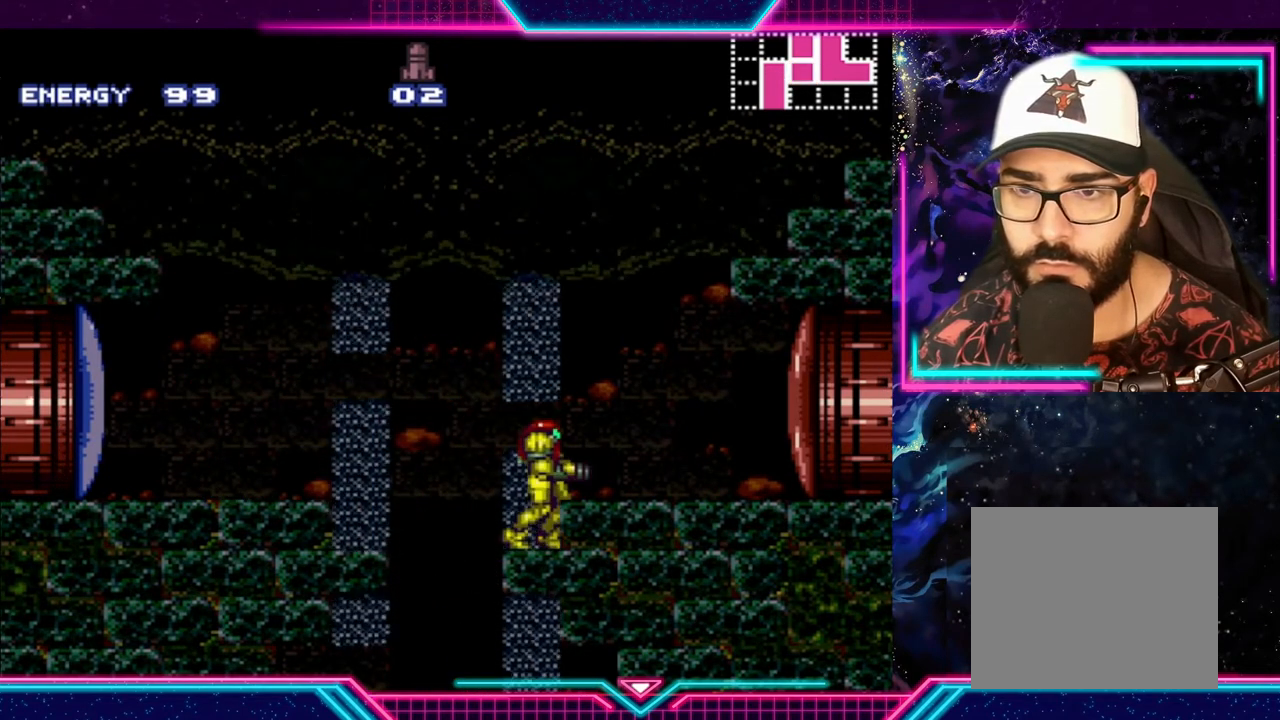
{"buttons": [], "left_stick": "right", "events": [[233, "A", "down"], [233, "left_stick", "right"], [367, "A", "up"]]}
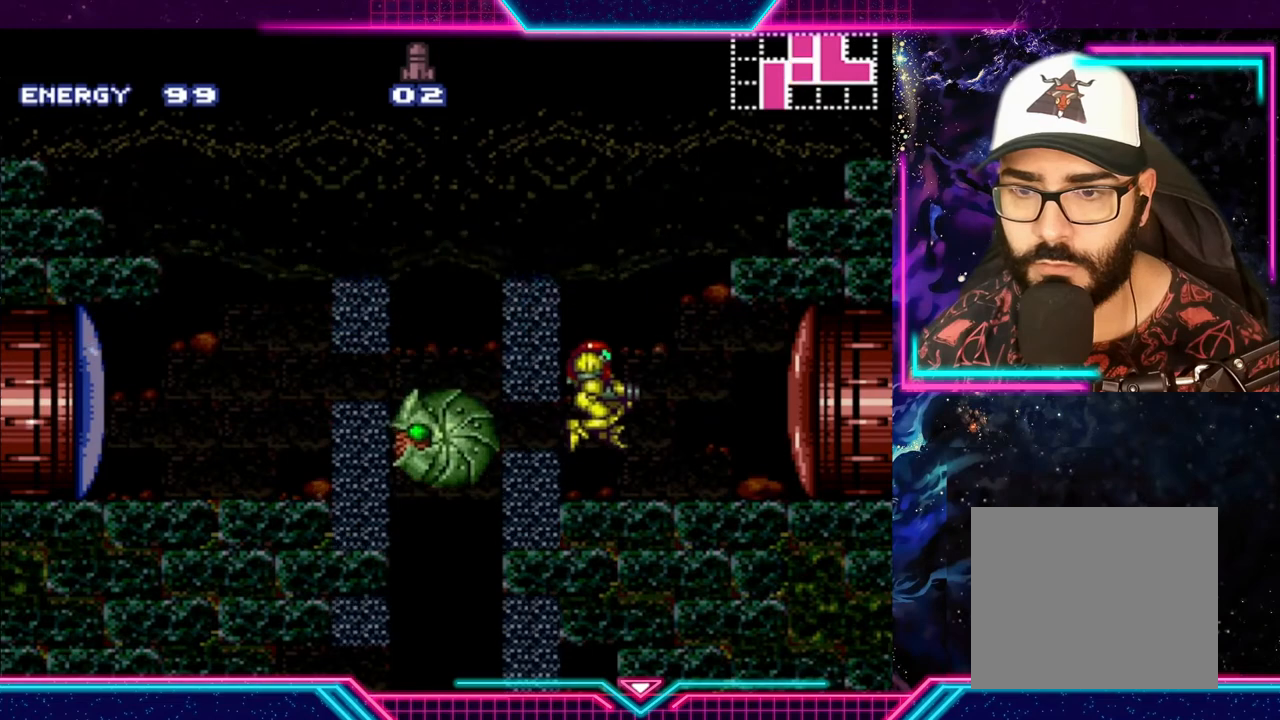
{"buttons": [], "left_stick": "center", "events": [[267, "left_stick", "center"]]}
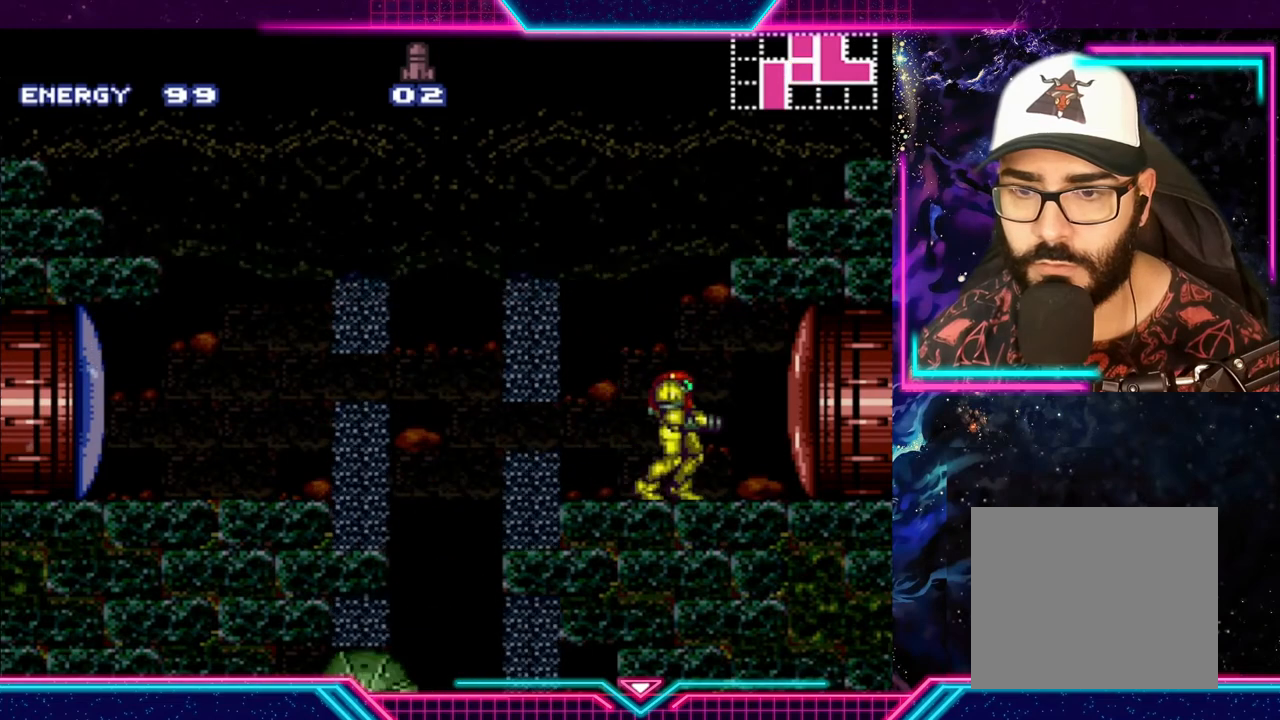
{"buttons": [], "left_stick": "center", "events": []}
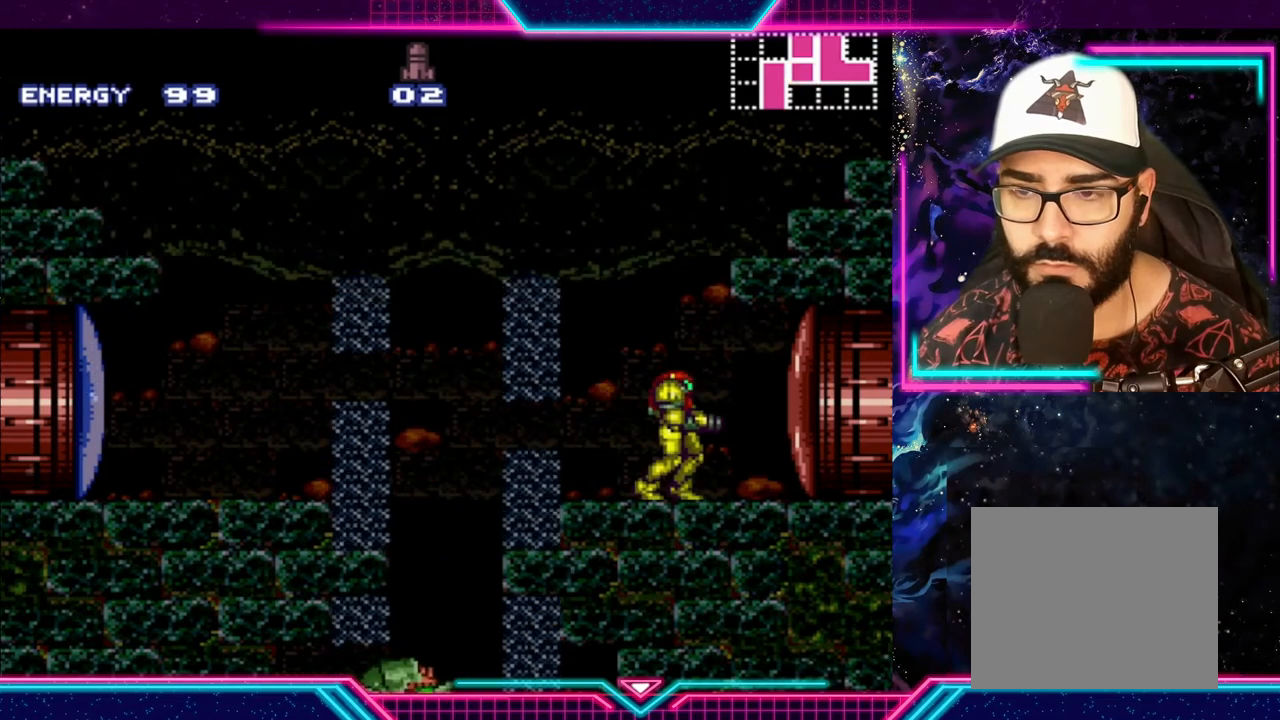
{"buttons": [], "left_stick": "down-left", "events": [[333, "left_stick", "down-left"]]}
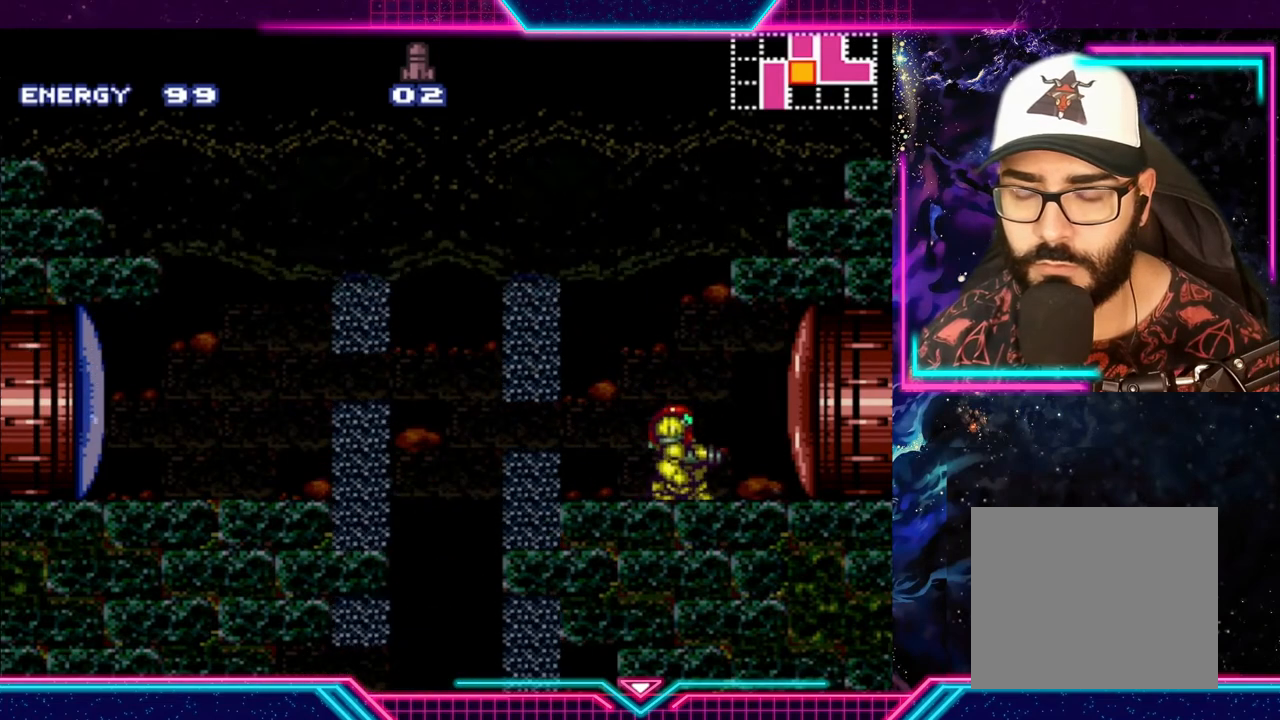
{"buttons": [], "left_stick": "down-left", "events": [[33, "left_stick", "center"], [100, "left_stick", "down-left"]]}
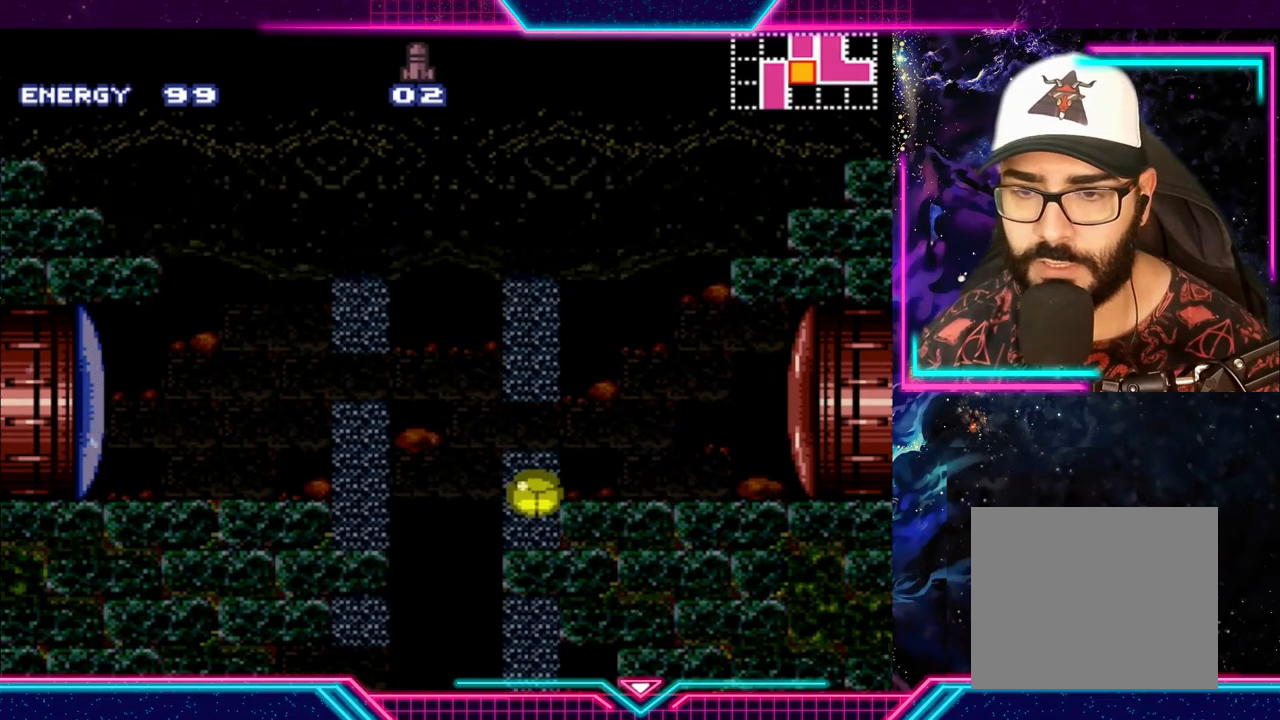
{"buttons": [], "left_stick": "center", "events": [[433, "left_stick", "center"]]}
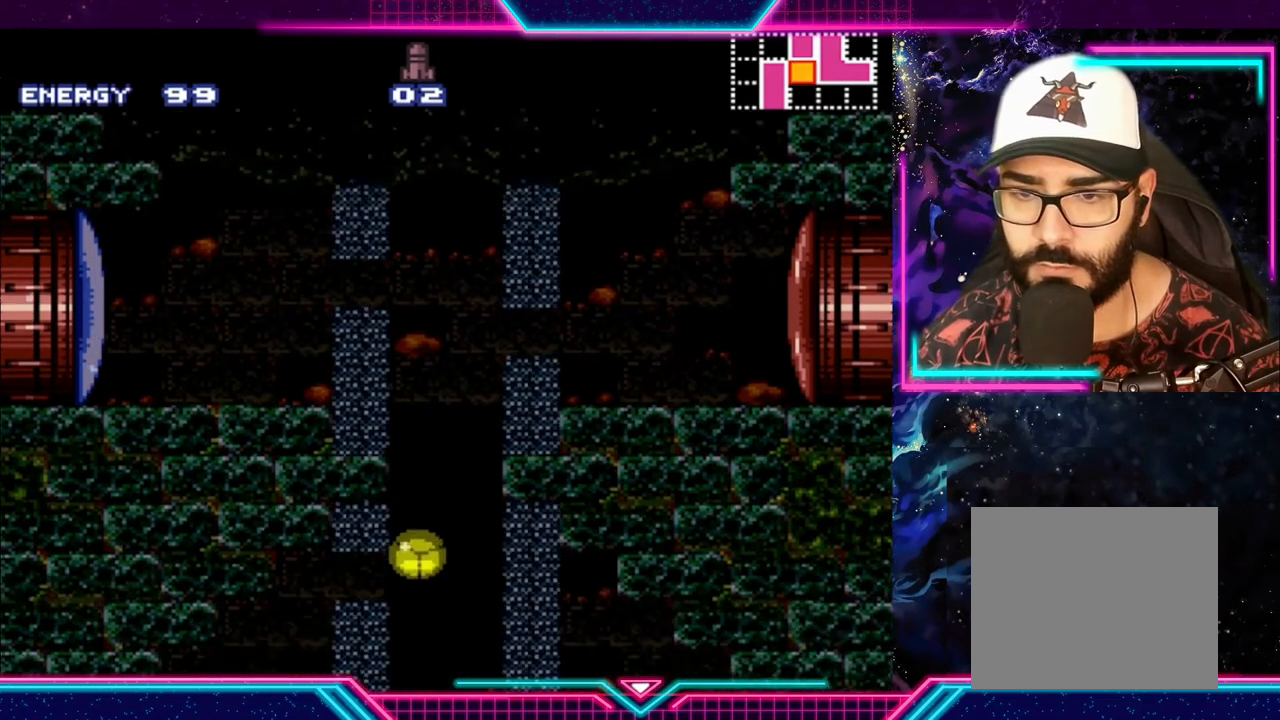
{"buttons": [], "left_stick": "center", "events": []}
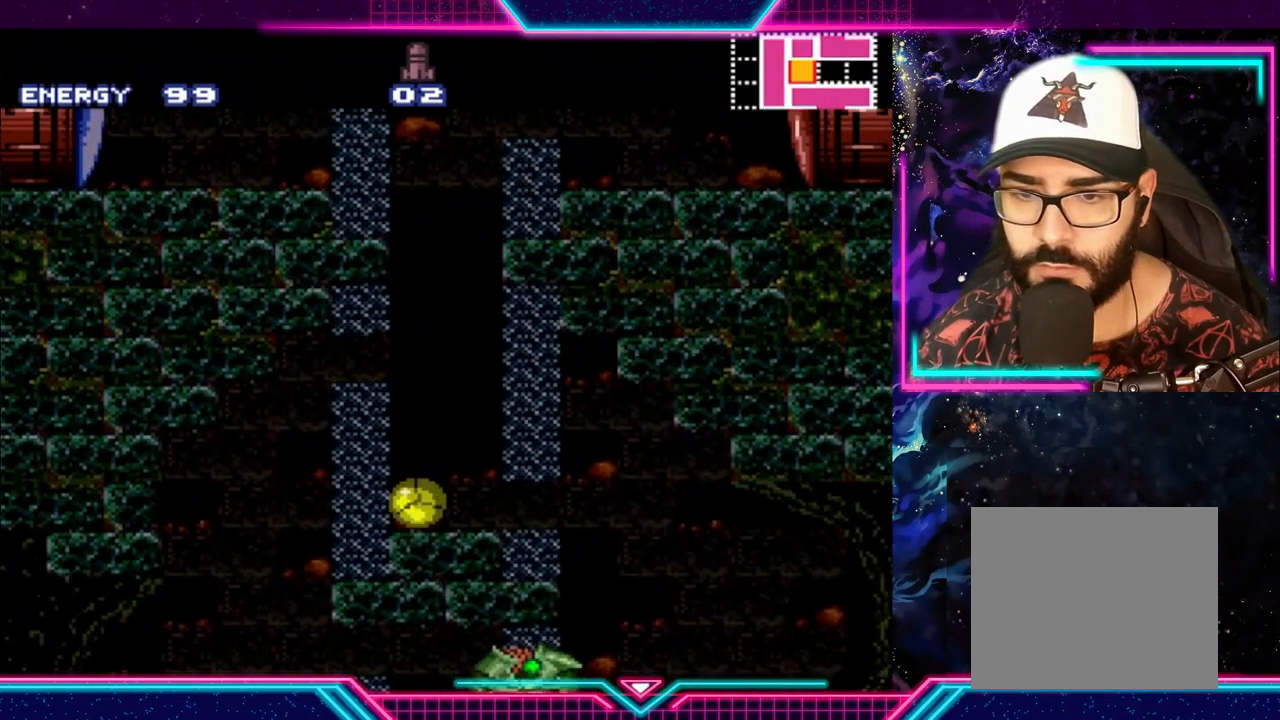
{"buttons": [], "left_stick": "right", "events": [[300, "left_stick", "right"]]}
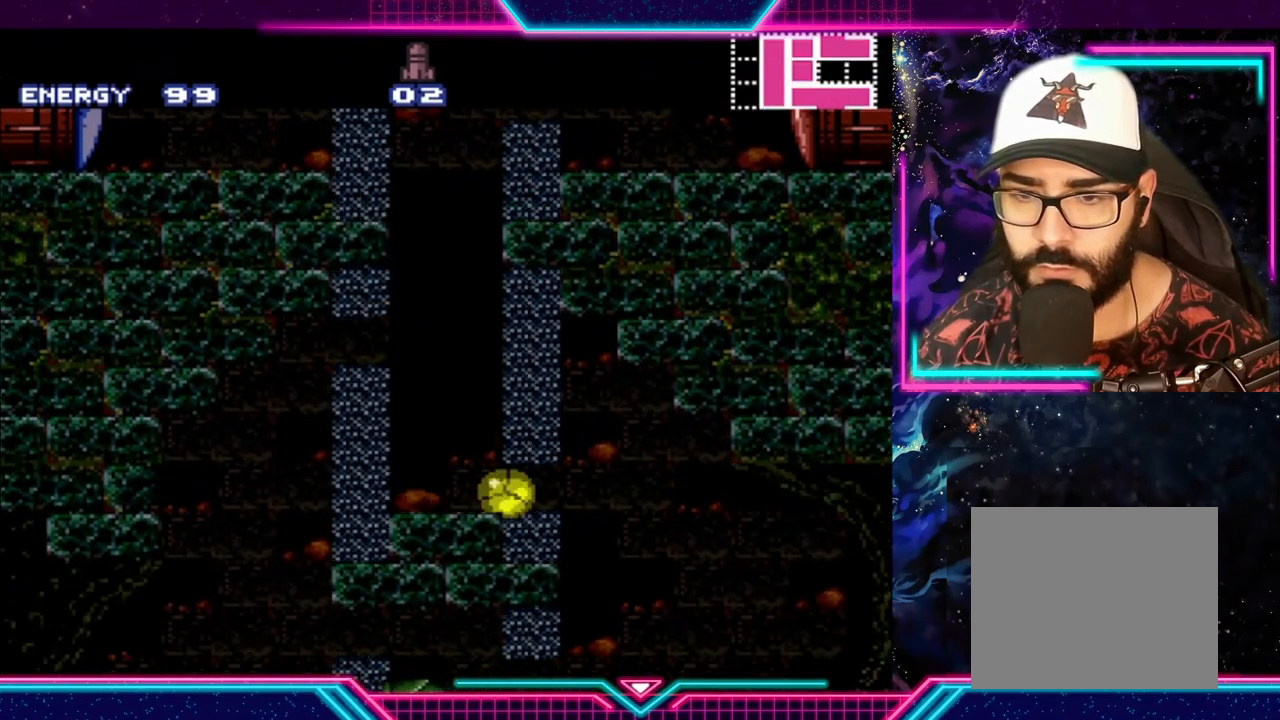
{"buttons": [], "left_stick": "center", "events": [[267, "left_stick", "center"]]}
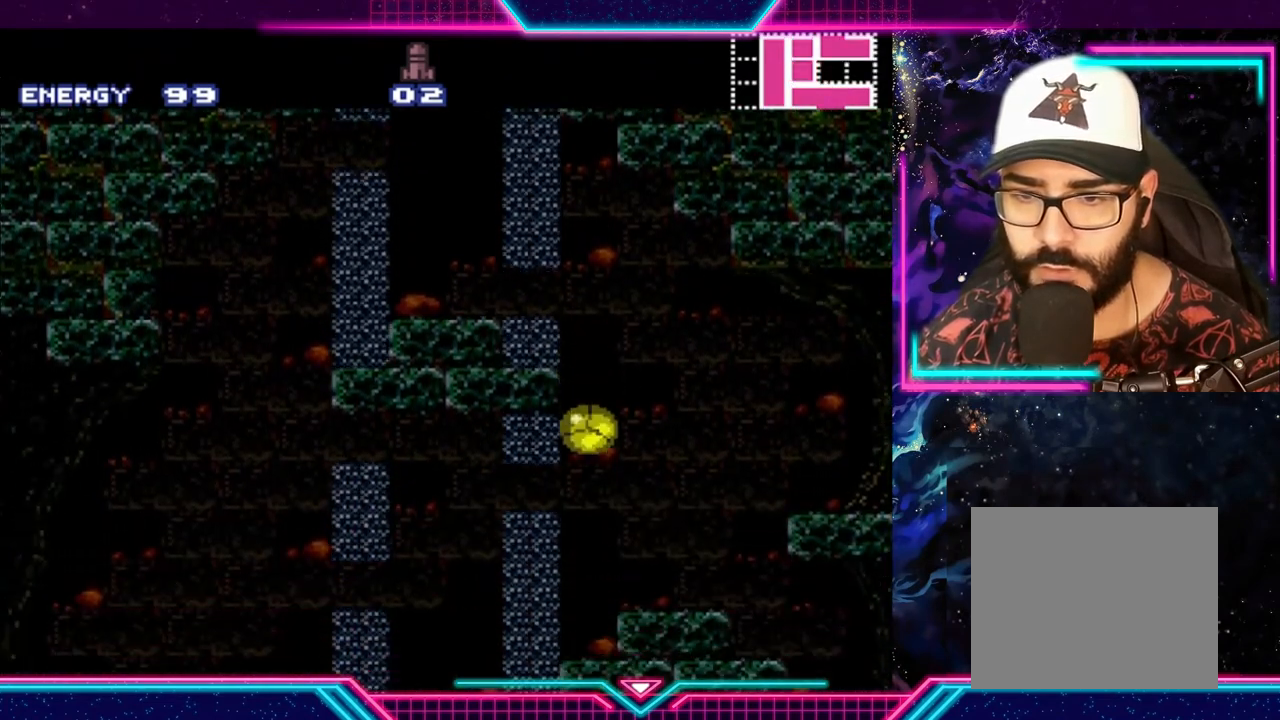
{"buttons": [], "left_stick": "up", "events": [[267, "left_stick", "up-right"], [367, "left_stick", "center"], [467, "left_stick", "up"]]}
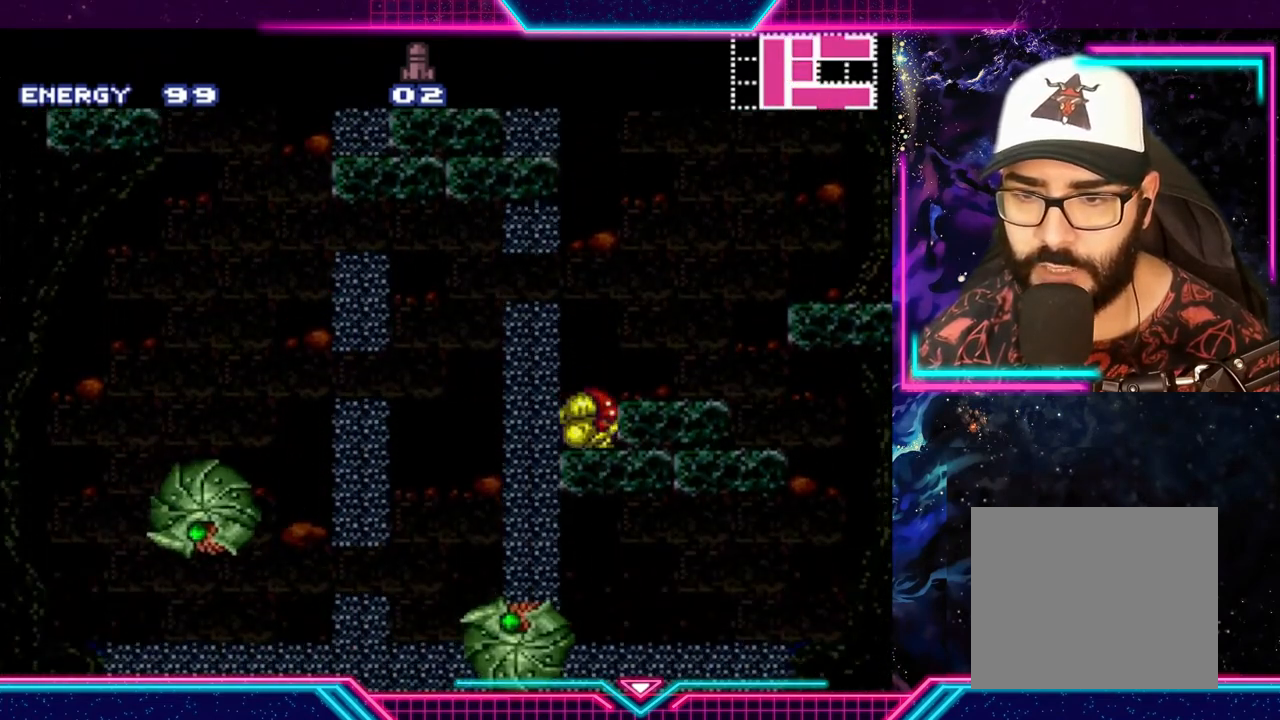
{"buttons": [], "left_stick": "right", "events": [[167, "left_stick", "center"], [333, "A", "down"], [333, "left_stick", "right"], [500, "A", "up"]]}
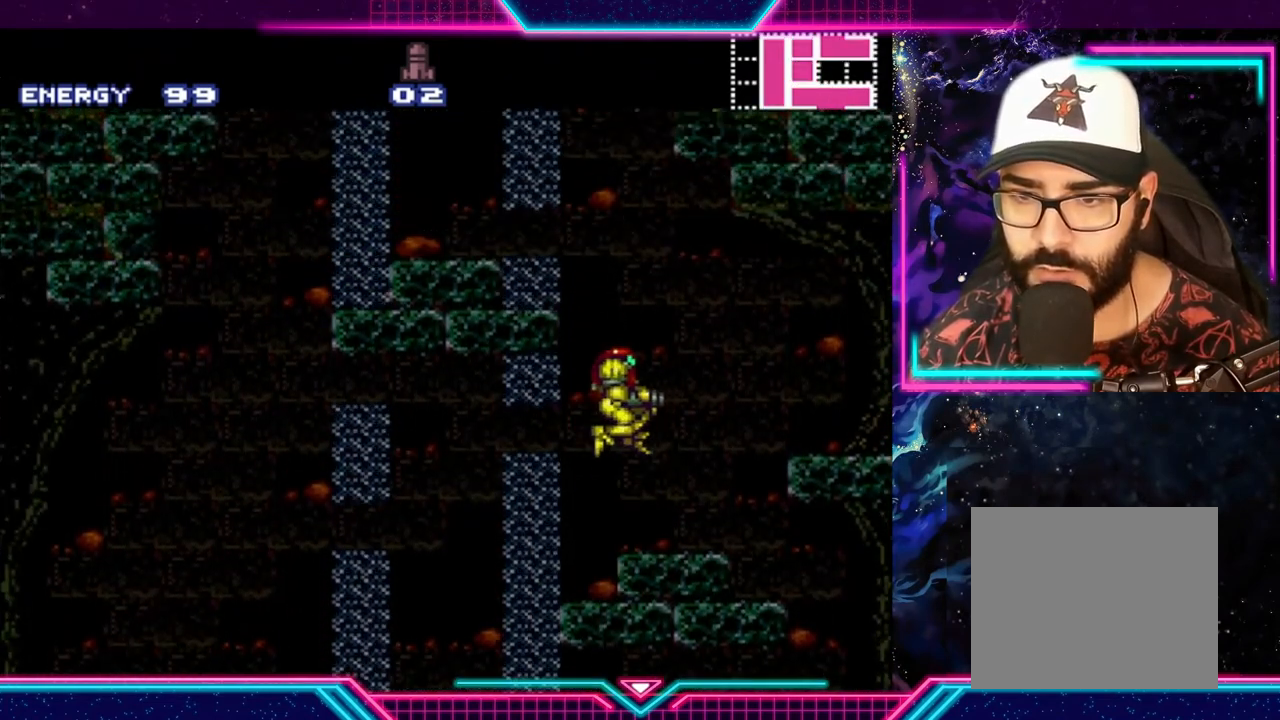
{"buttons": ["Y"], "left_stick": "center", "events": [[233, "Y", "down"], [300, "left_stick", "center"]]}
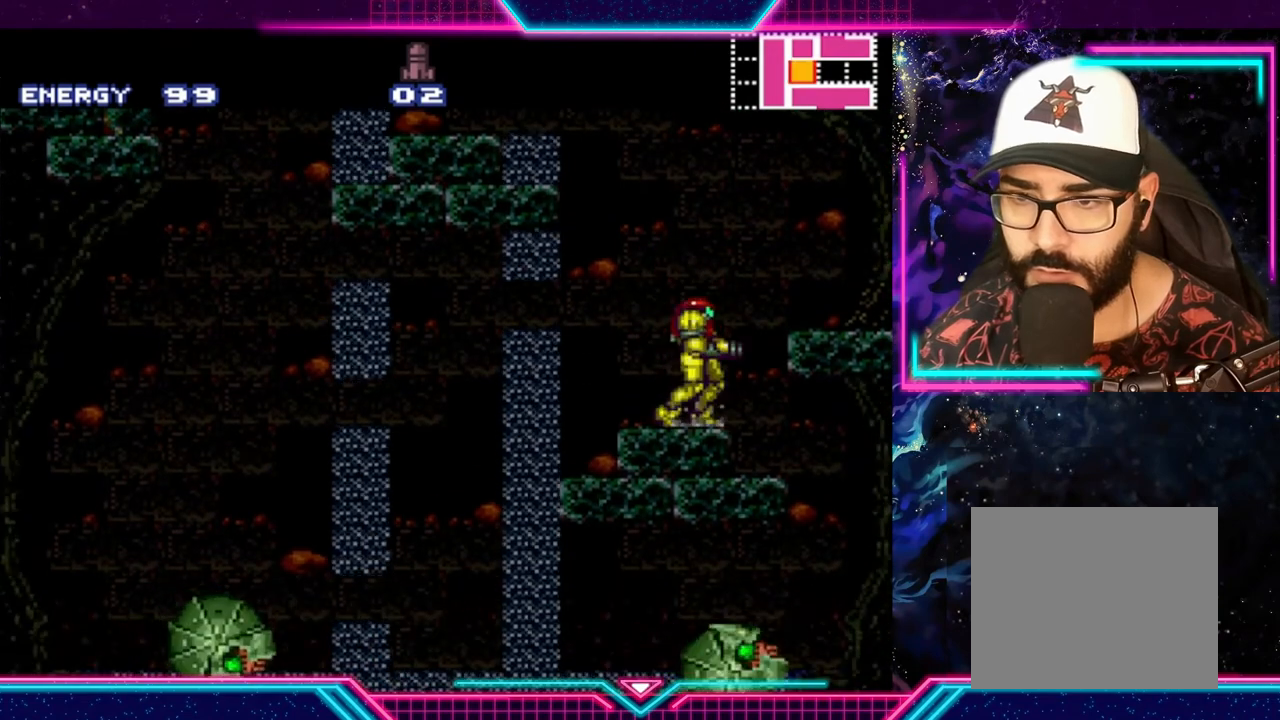
{"buttons": [], "left_stick": "center", "events": [[167, "left_stick", "left"], [433, "Y", "up"], [433, "left_stick", "center"]]}
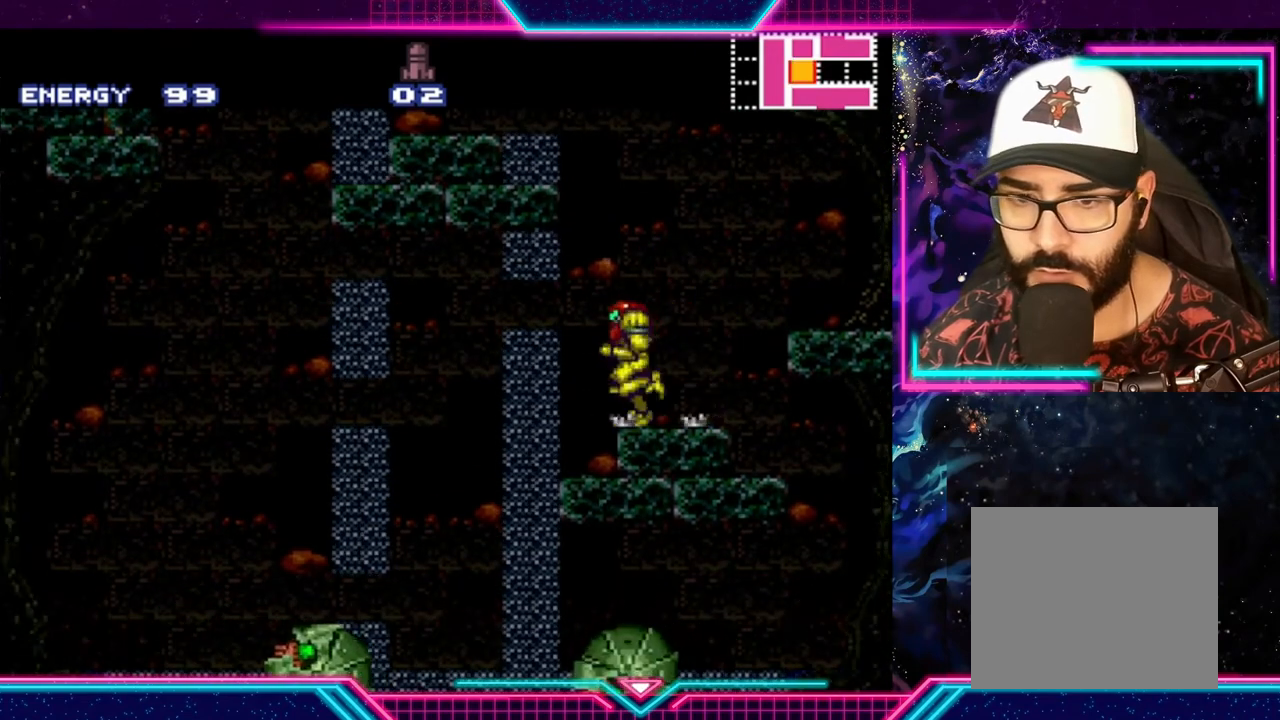
{"buttons": [], "left_stick": "down-left", "events": [[100, "left_stick", "down"], [333, "left_stick", "down-left"]]}
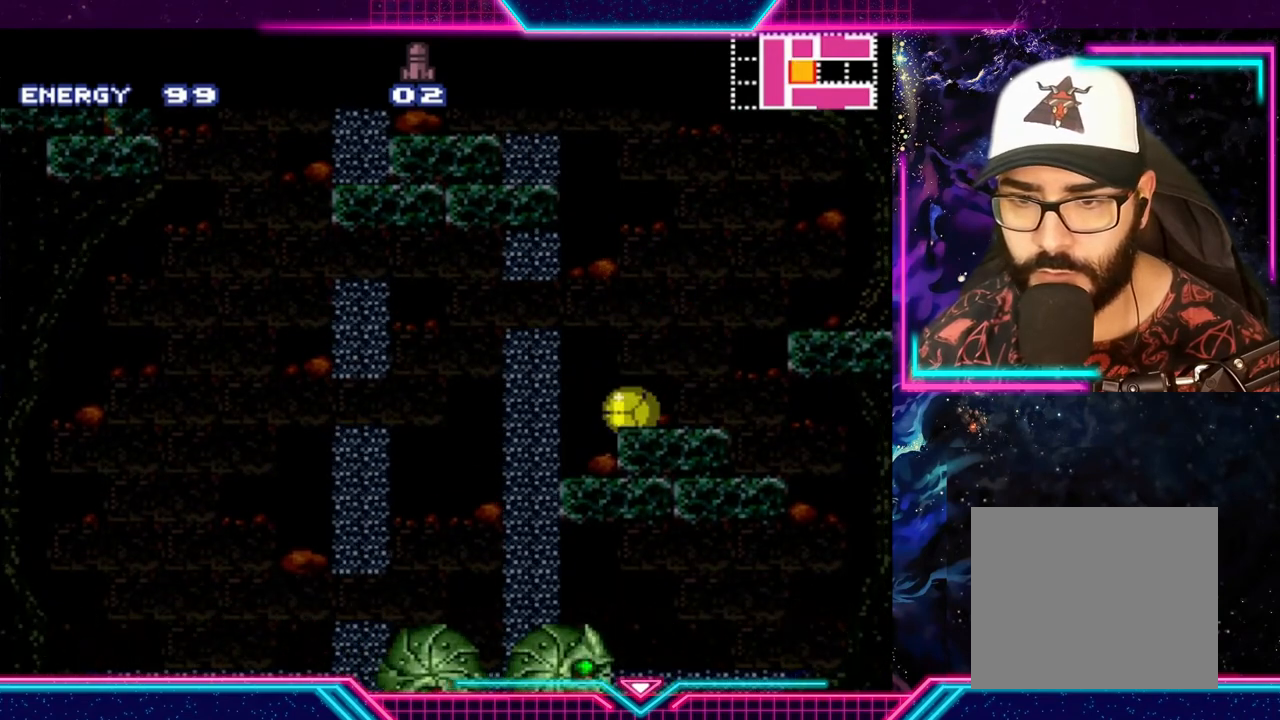
{"buttons": [], "left_stick": "center", "events": [[33, "left_stick", "center"], [133, "left_stick", "down-left"], [267, "left_stick", "center"]]}
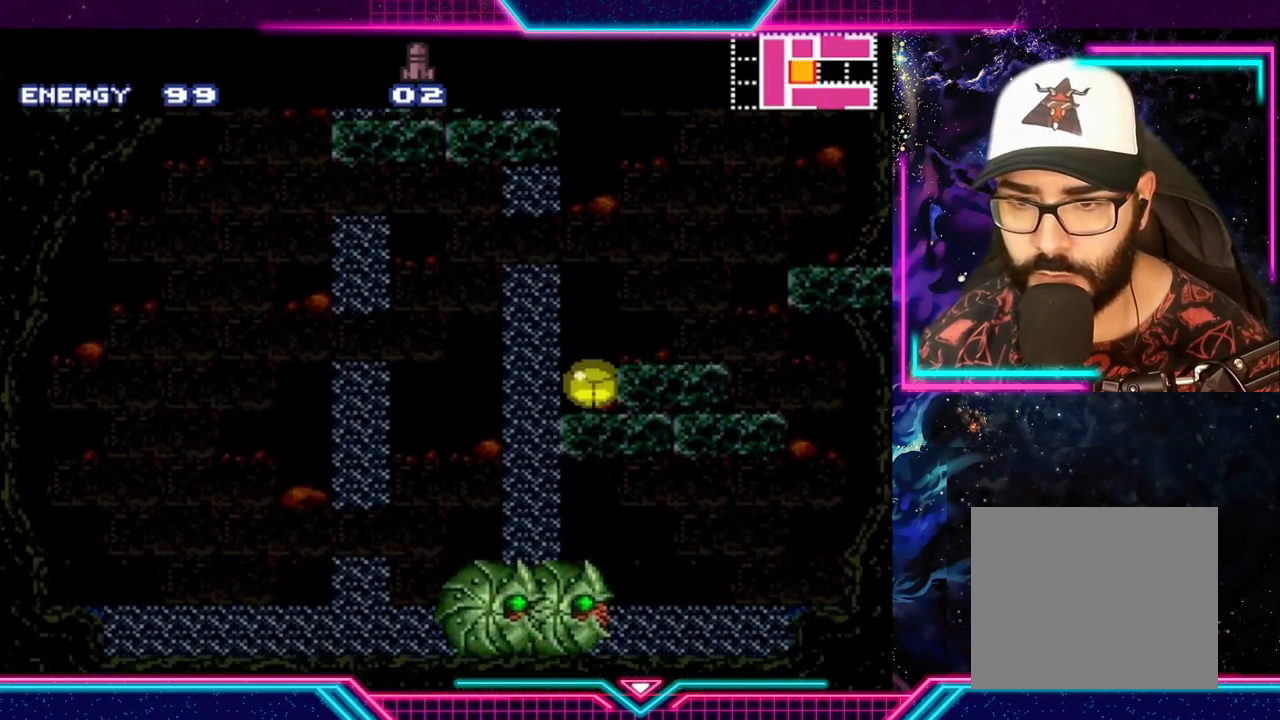
{"buttons": [], "left_stick": "center", "events": []}
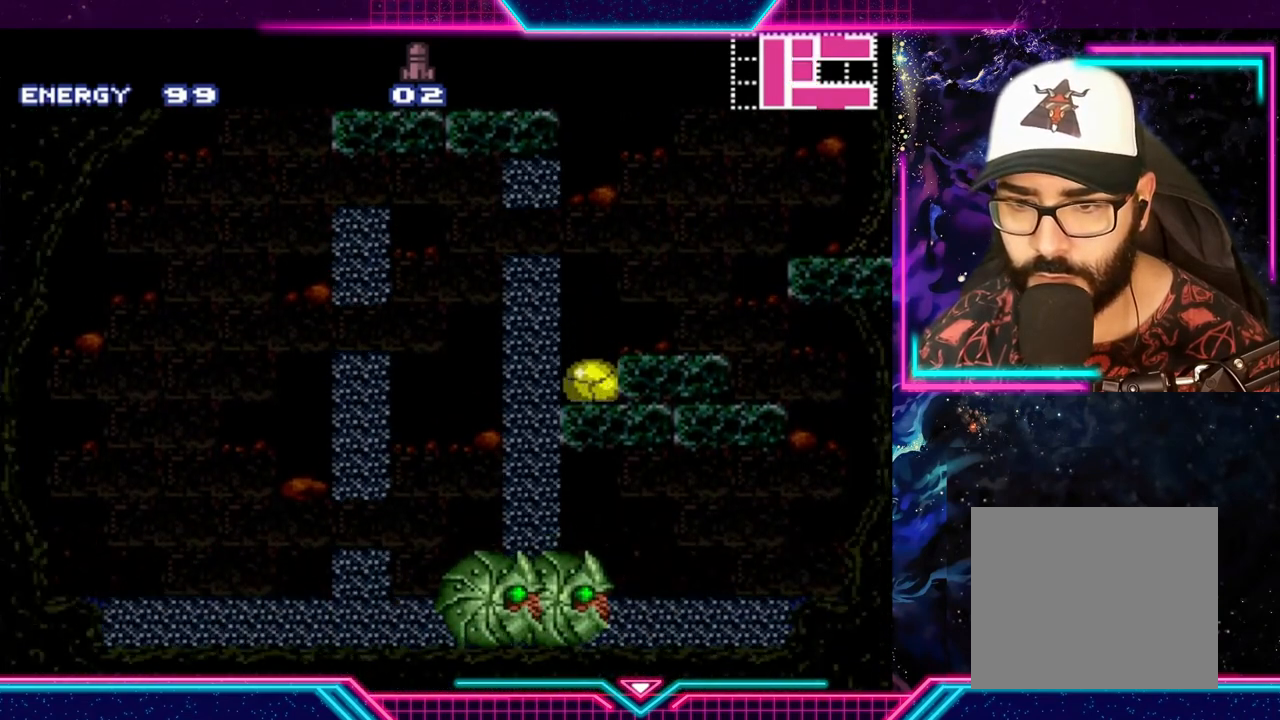
{"buttons": [], "left_stick": "left", "events": [[200, "left_stick", "left"]]}
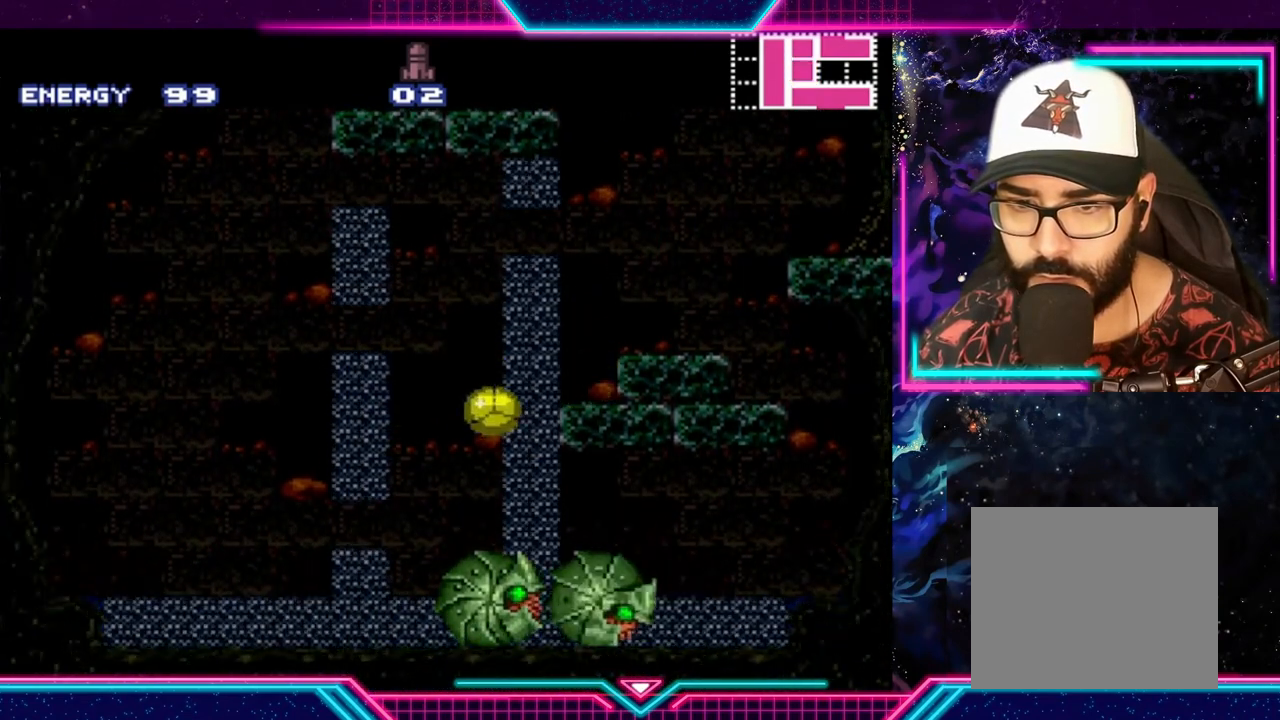
{"buttons": [], "left_stick": "left", "events": [[67, "left_stick", "center"], [367, "X", "down"], [367, "left_stick", "left"], [467, "X", "up"]]}
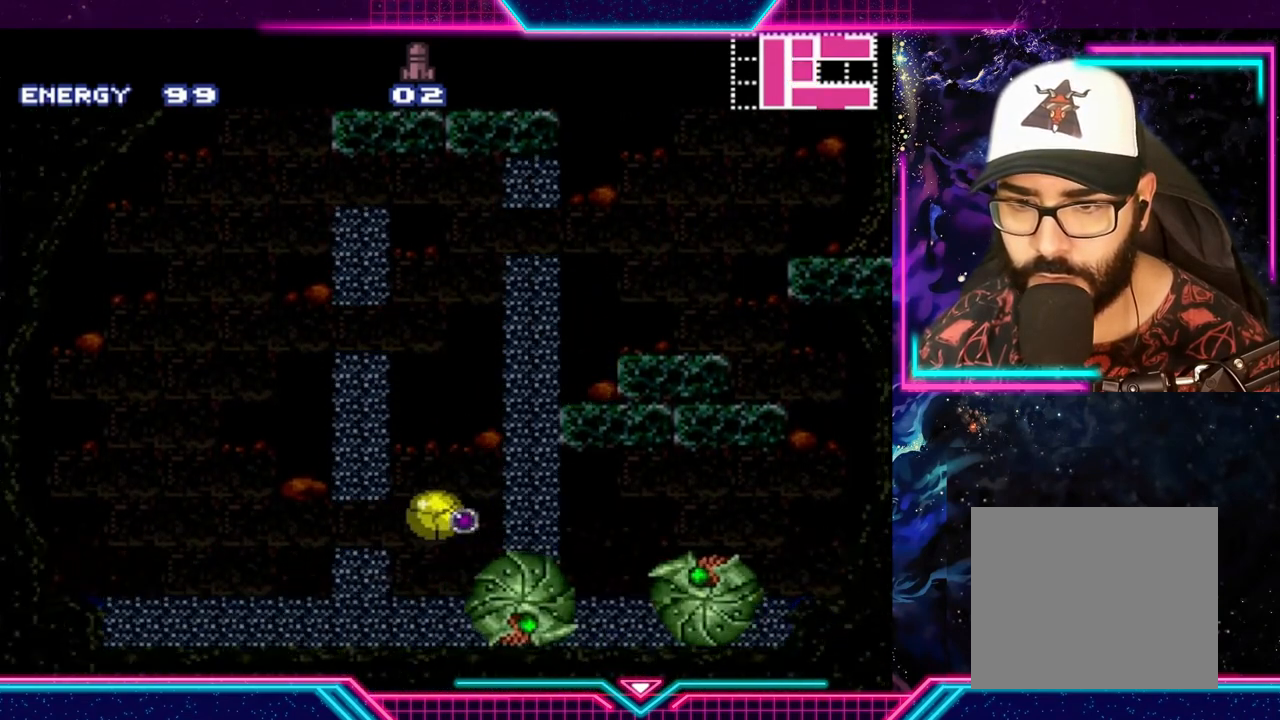
{"buttons": [], "left_stick": "up", "events": [[367, "left_stick", "up"]]}
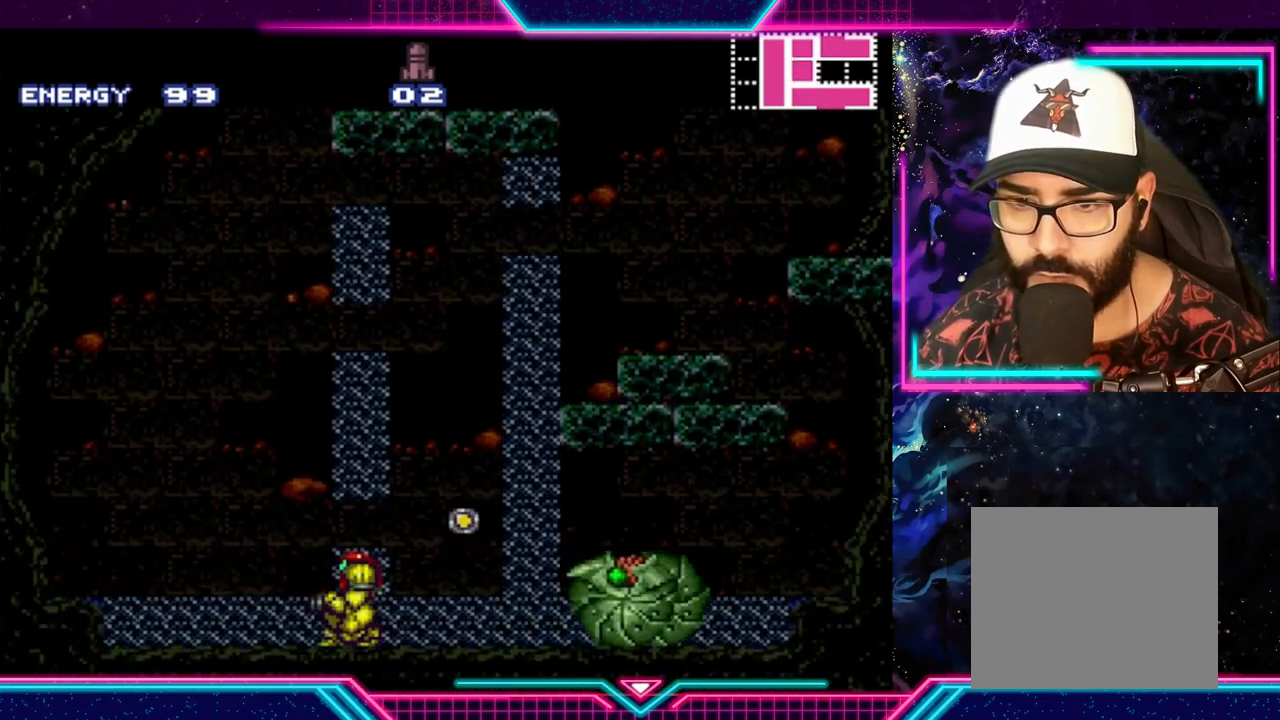
{"buttons": [], "left_stick": "left"}